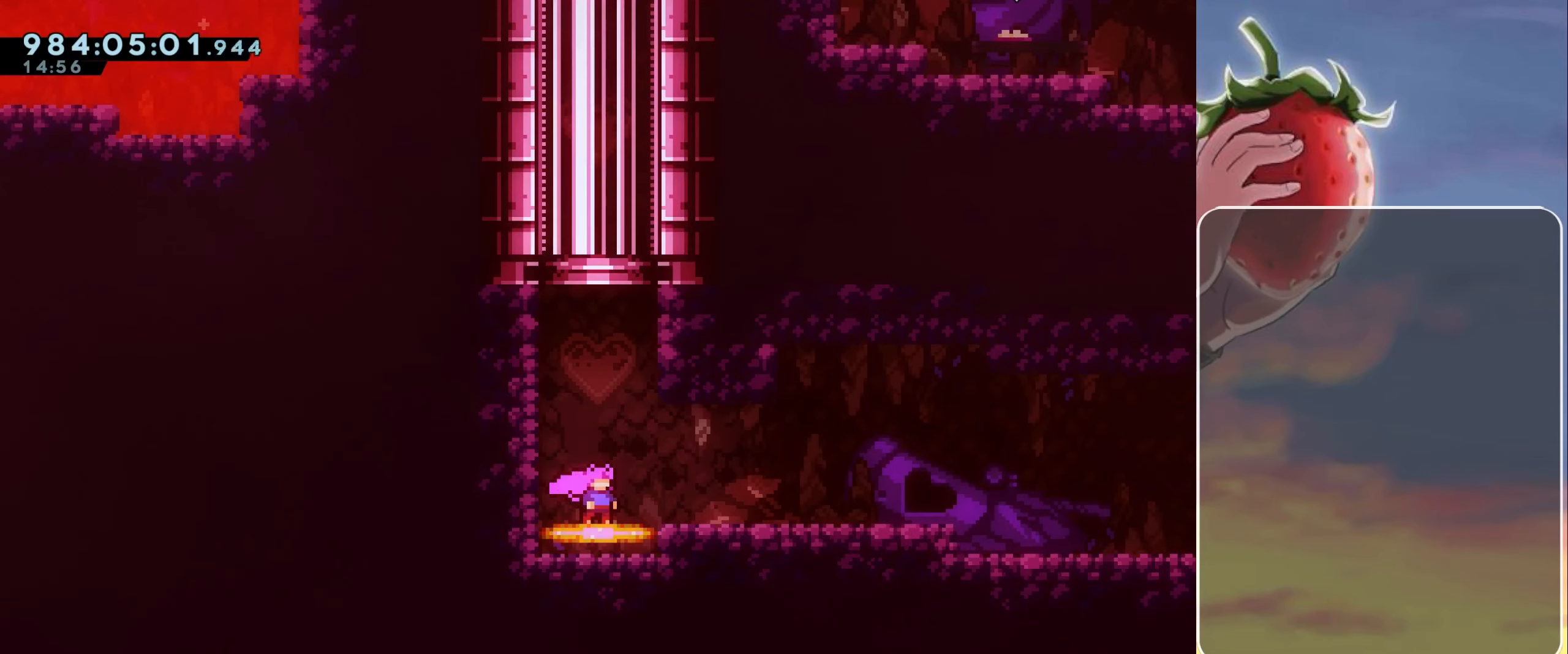
Gameplay with keyboard; each line is a JSON object with the keys held at the frame after it. "events" lists presses ("down") and releases ("up") of "dash", "demo", "down", "grab", "heart", "jump", "jump2", "left", "pause", "right" and "up" between this image and that frame as [ms after this image, input, new state], when the widget could be followed in between. No other keys are recorded. Mouse input is not recorded. Key names are as the overlay labels them; some are game actions (e.g. jump) rather than physical keys.
{"keys": ["down", "right"], "events": [[350, "dash", "down"], [350, "down", "down"], [350, "right", "down"], [450, "dash", "up"]]}
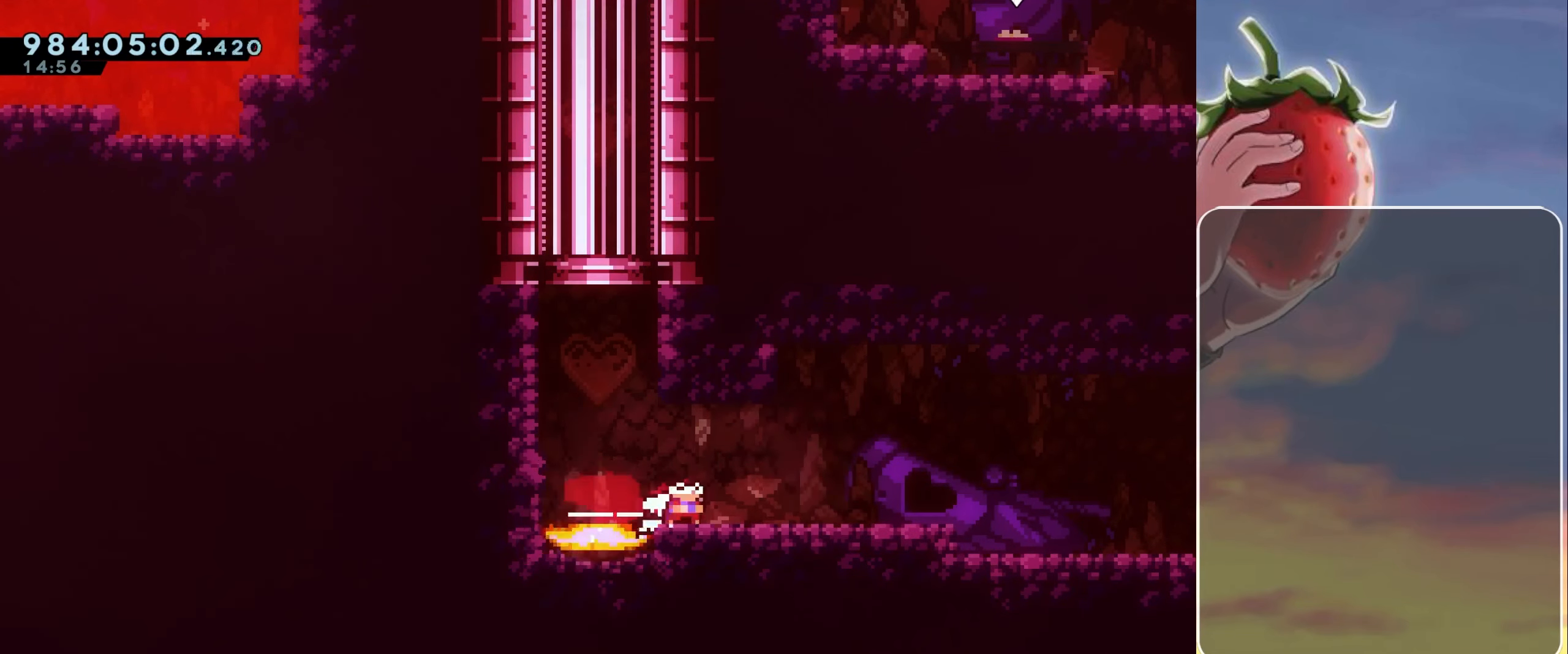
{"keys": ["jump", "right"], "events": [[50, "down", "up"], [50, "jump", "down"]]}
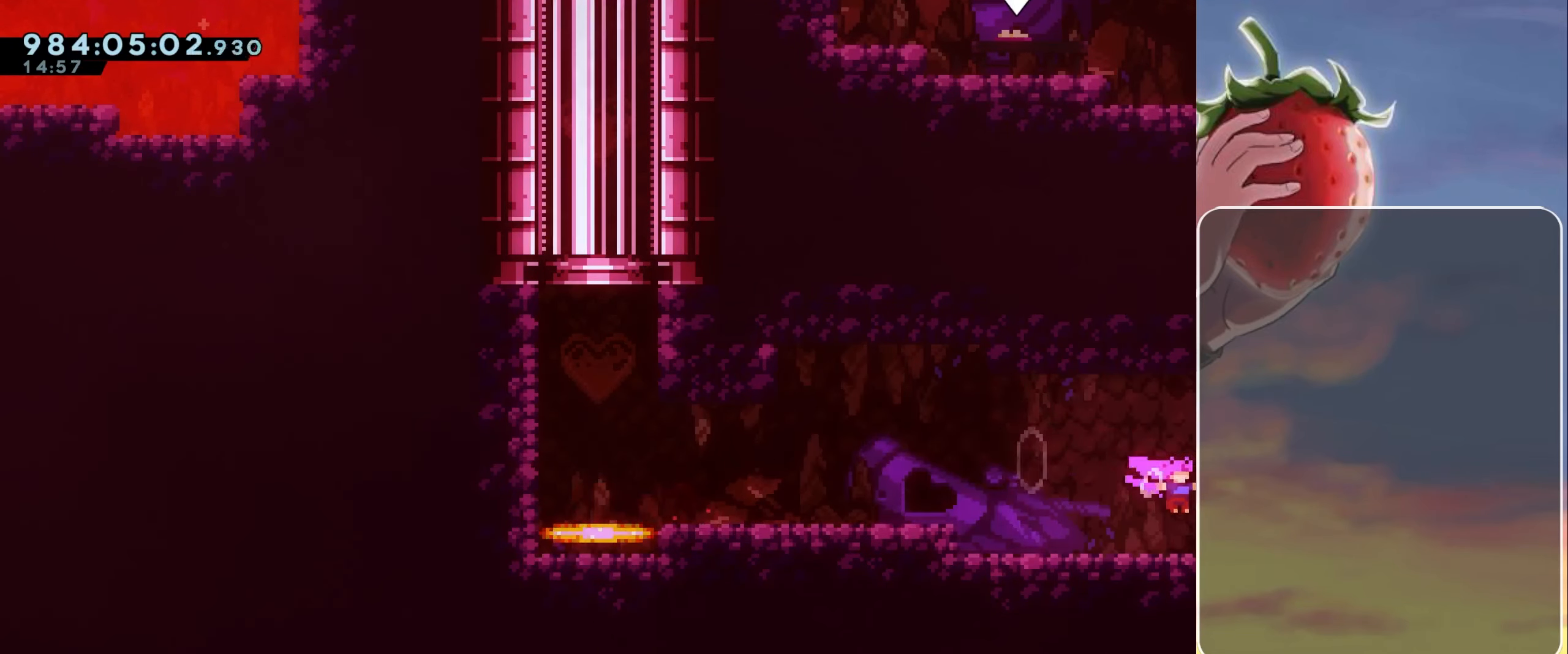
{"keys": ["right"], "events": [[150, "jump", "up"]]}
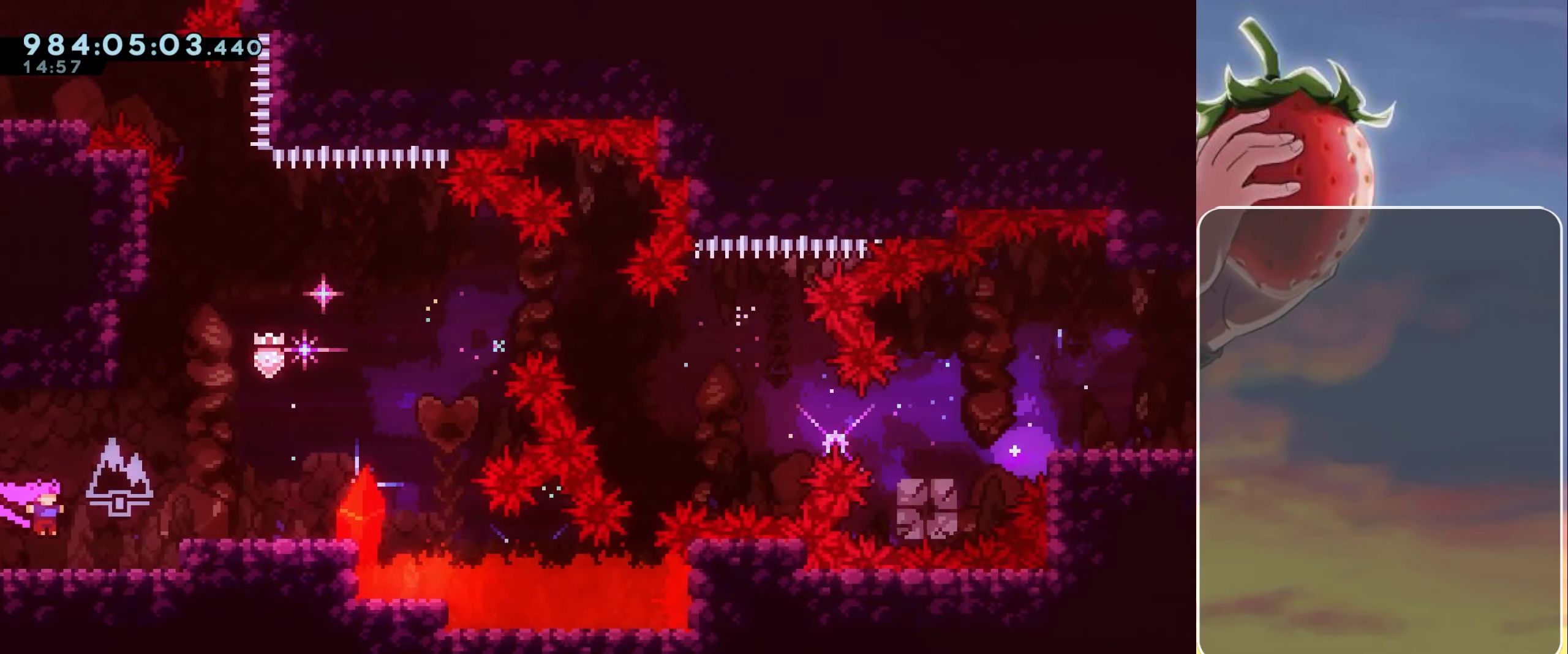
{"keys": ["right"], "events": [[300, "jump", "down"], [400, "jump", "up"]]}
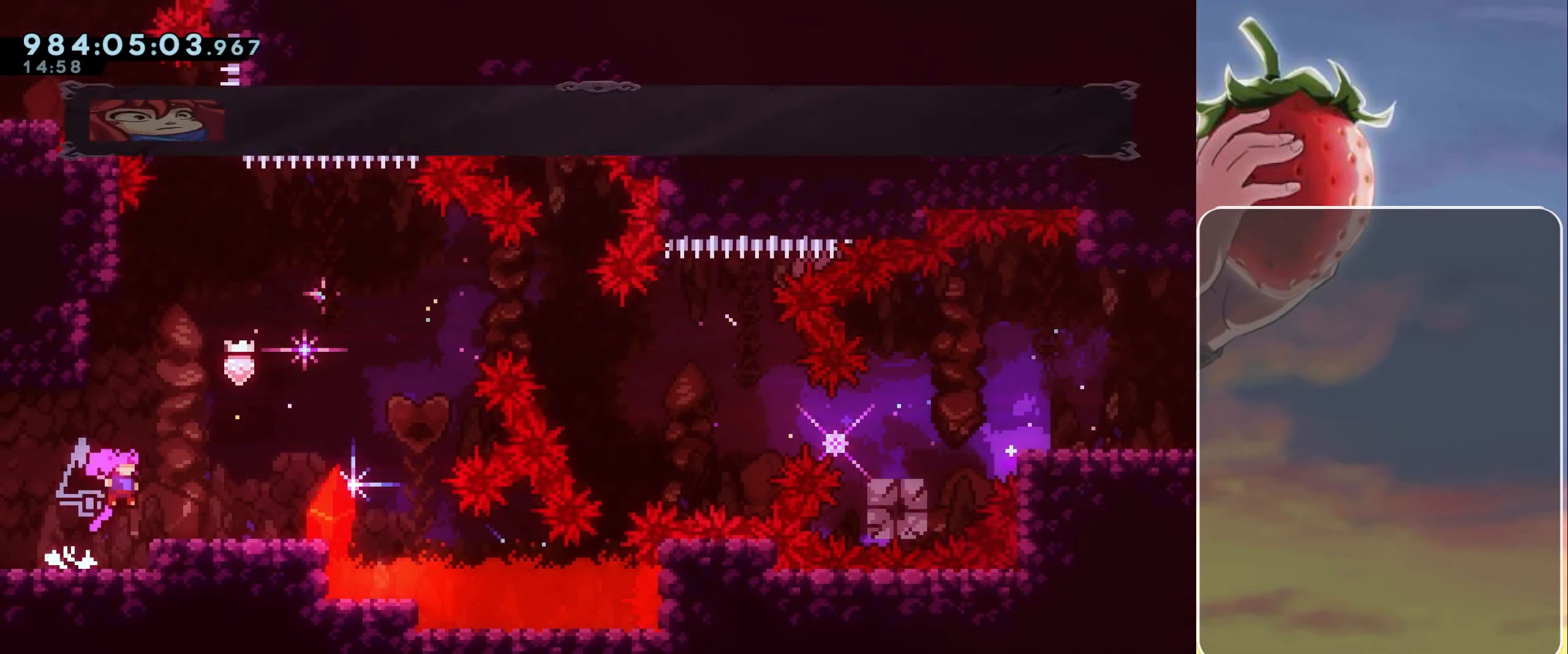
{"keys": [], "events": [[33, "right", "up"], [283, "down", "down"], [366, "down", "up"], [416, "down", "down"], [466, "down", "up"]]}
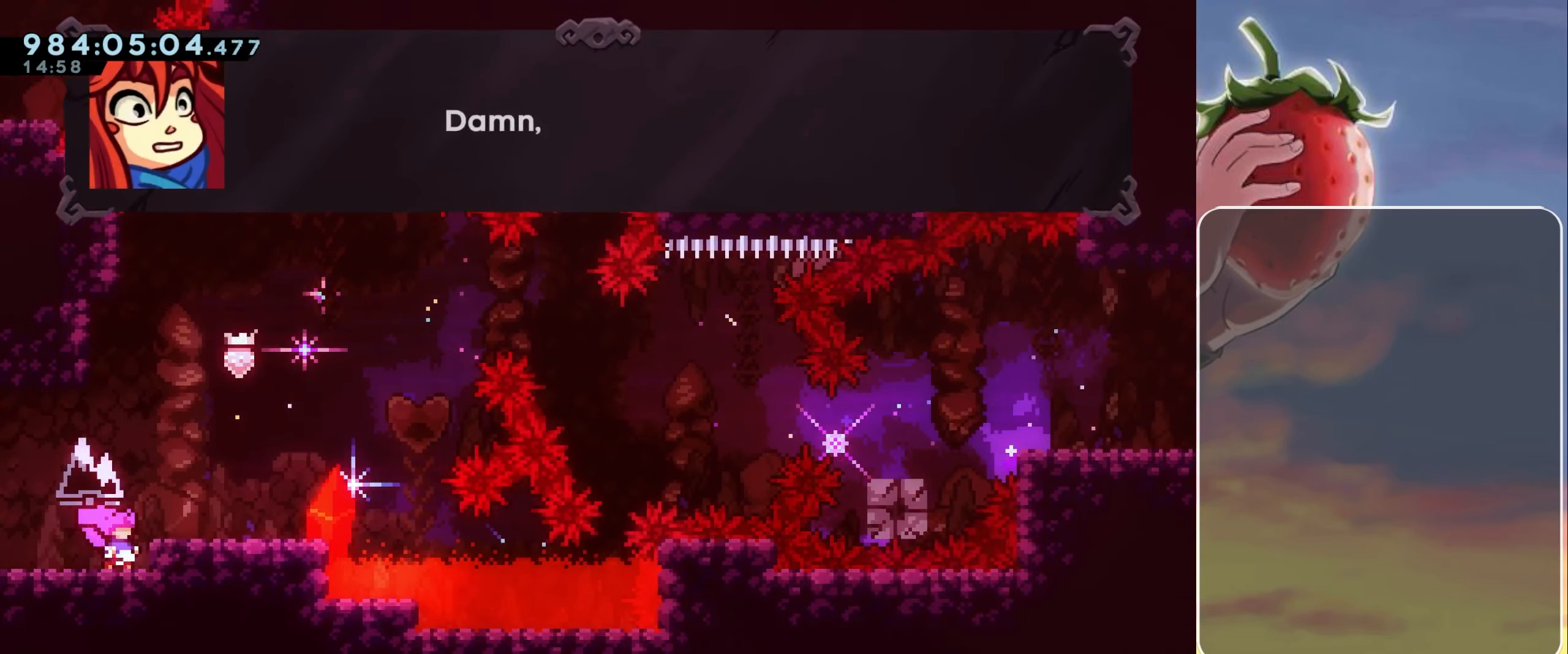
{"keys": [], "events": [[50, "down", "down"], [150, "down", "up"], [433, "jump", "down"], [483, "jump", "up"]]}
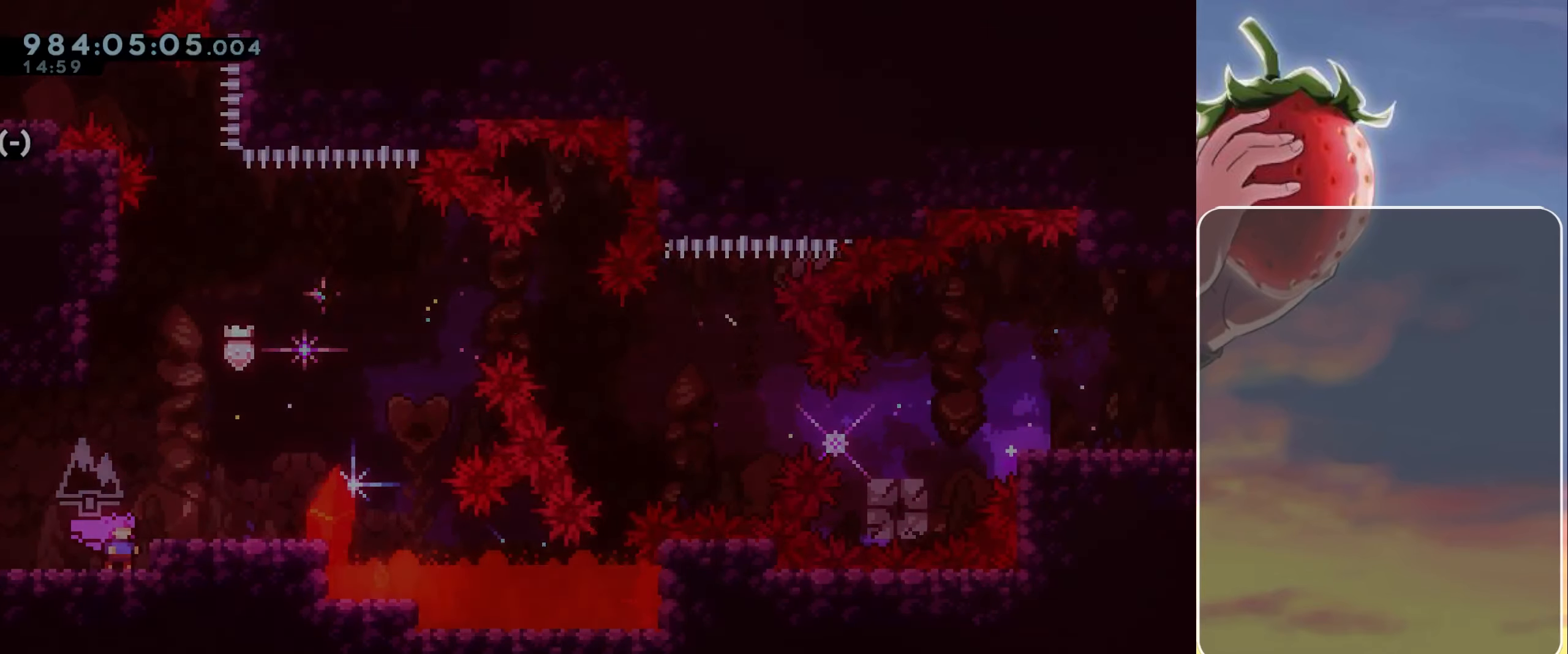
{"keys": [], "events": []}
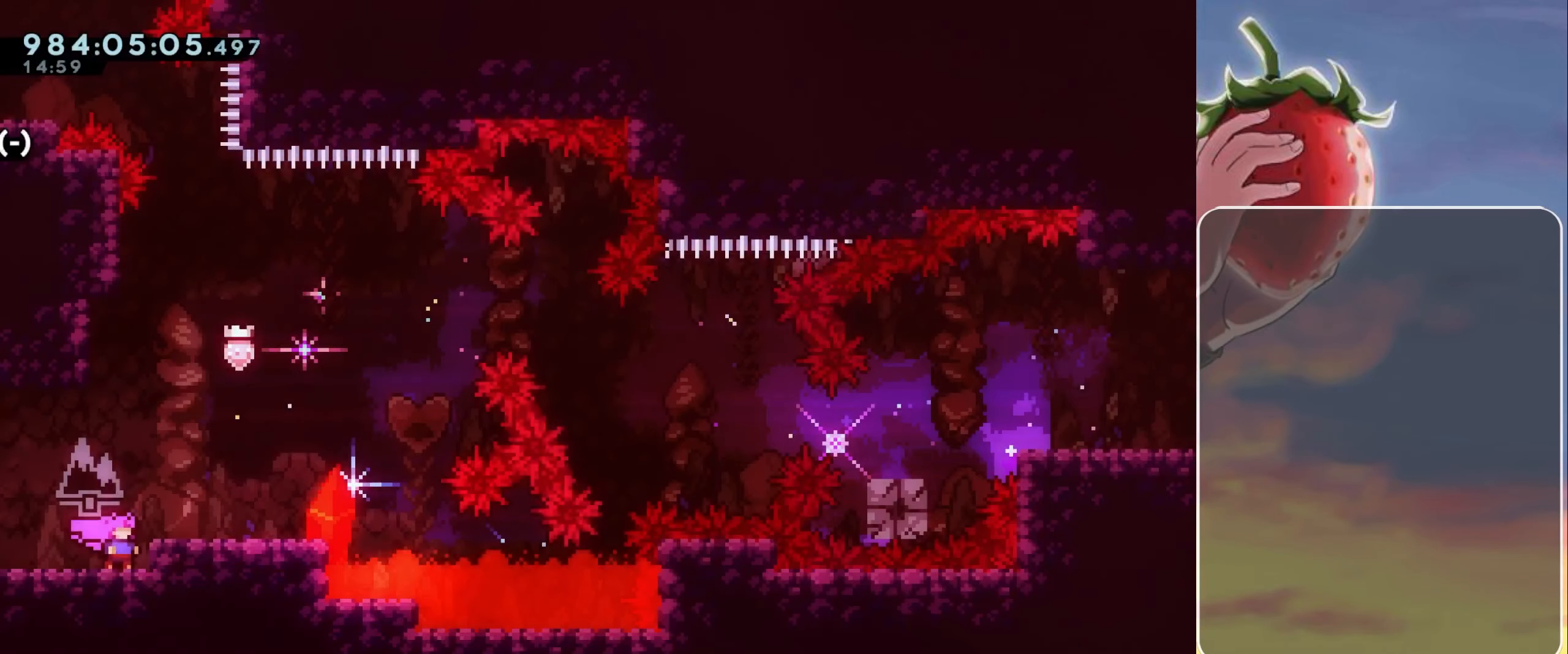
{"keys": [], "events": [[50, "jump", "down"], [83, "right", "down"], [183, "jump", "up"], [367, "right", "up"], [467, "down", "down"], [500, "down", "up"]]}
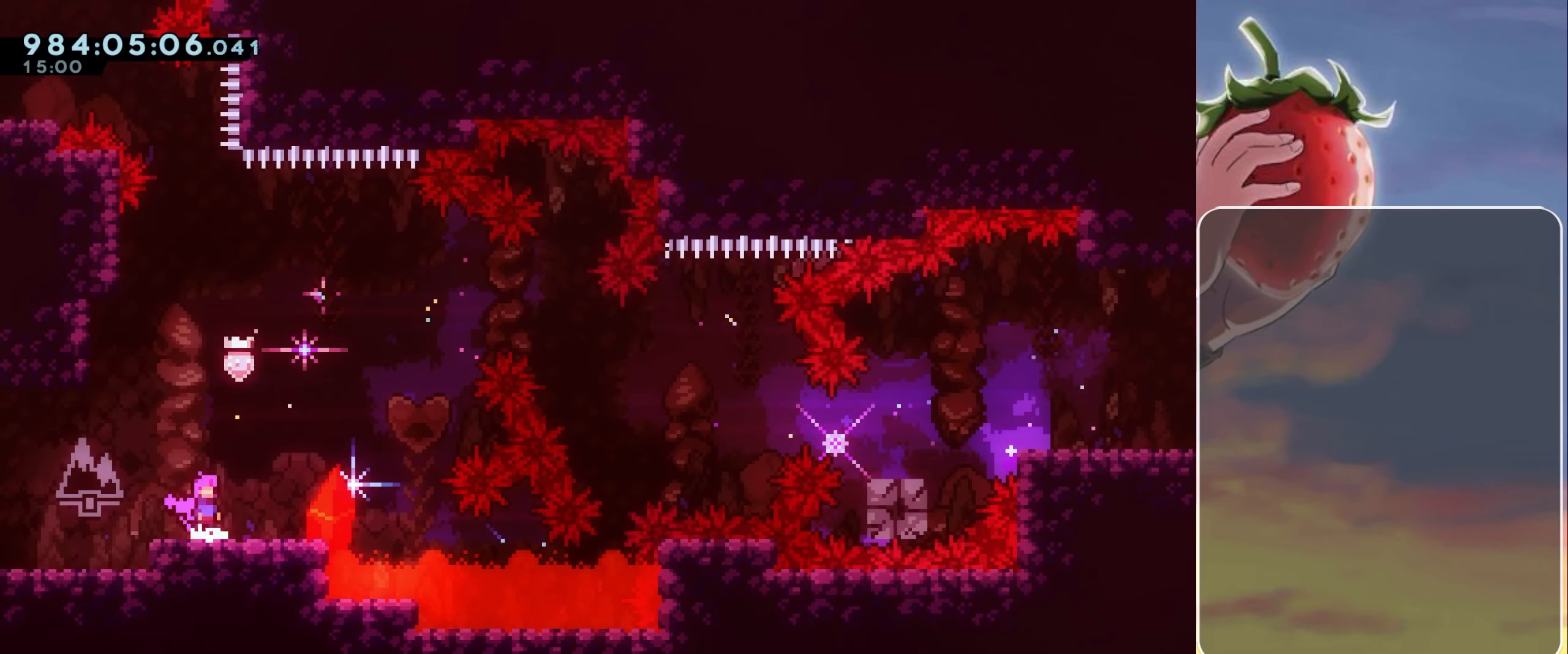
{"keys": [], "events": [[100, "down", "down"], [150, "down", "up"], [250, "down", "down"], [333, "down", "up"]]}
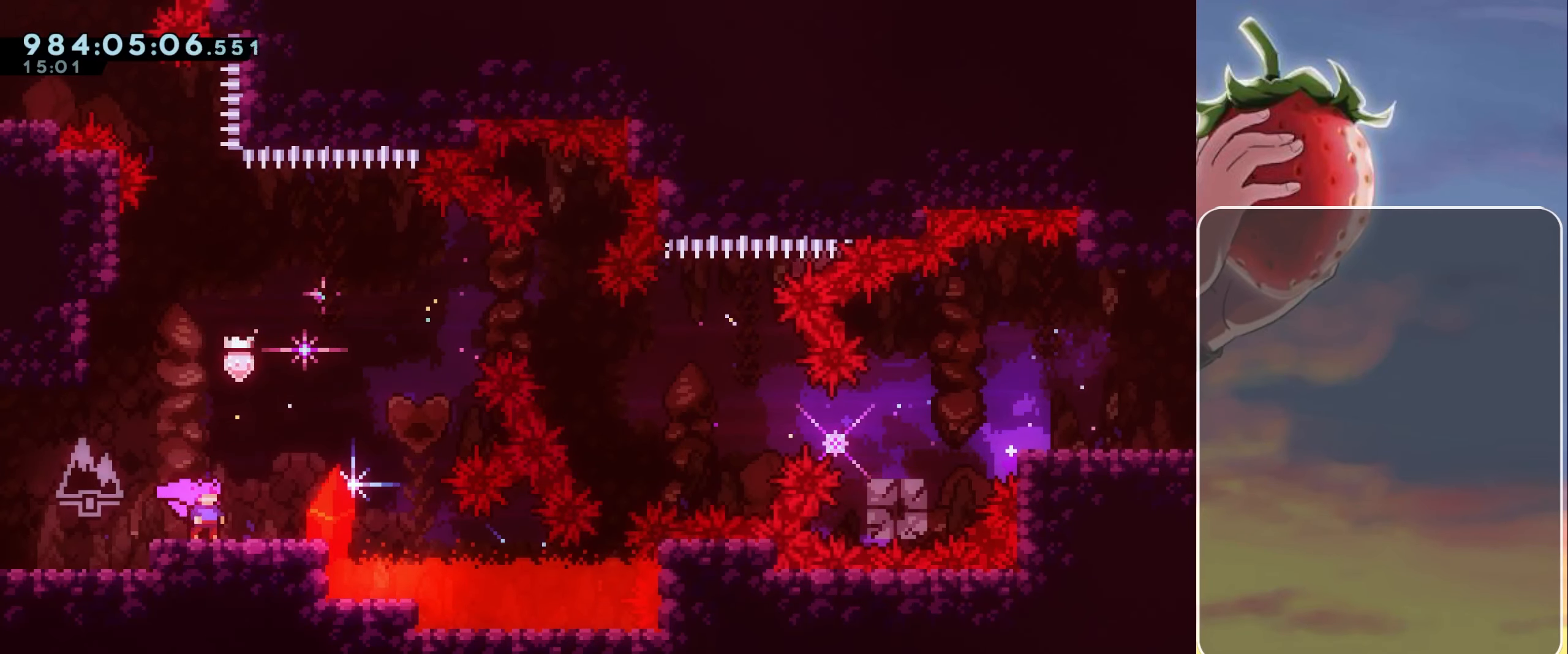
{"keys": [], "events": []}
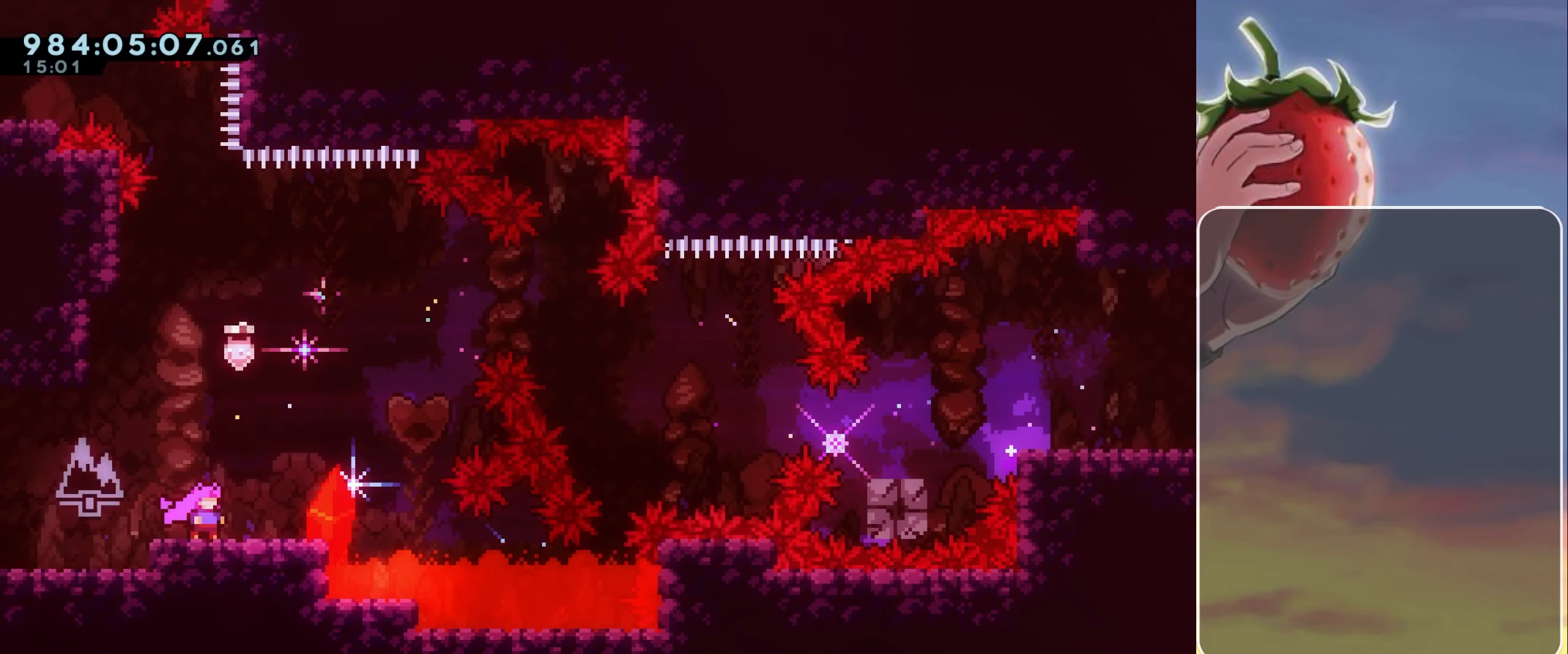
{"keys": [], "events": [[233, "pause", "down"], [283, "pause", "up"]]}